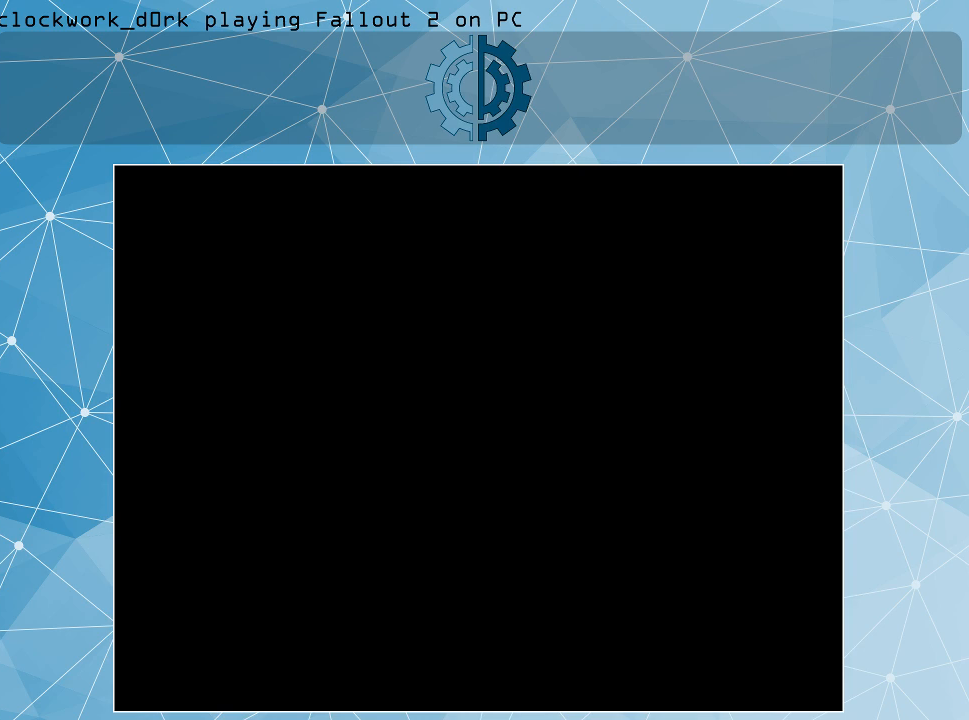
Gameplay with keyboard and mouse; each line is a JSON object with the keys and mouse buttons held at the frame after it. "events" lists presses ("down") and releases ("up") of ".", "/", "0", "1", "2", "3", "4", "5", "6", "7", "8", "9", "a", "alt_l", "alt_r", "b", "backslash", "backspace", "c", "caps_lock", "comma", "ctrl_l", "ctrl_r", "d", "e", "equals", "f", "g", "h", "i", "j", "k", "l", "lbracket", "m", "minus", "n", "o", "p", "q", "quote", "r", "rbracket", "return", "s", "semicolon", "shift_l", "shift_r", "space", "super", "t", "tab", "tilde", "u", "v", "w", "x", "y", "z", "mouse_left" and "mouse_right" between this image and that frame as [ms after this image, input, new state], when the widget could be followed in between. "mouse_left", "mouse_right" = the "left", "right" buttons of the "mouse" list. No other keys are recorded. Not read: mouse_move.
{"keys": [], "mouse": [], "events": [[167, "mouse_left", "down"], [267, "mouse_left", "up"]]}
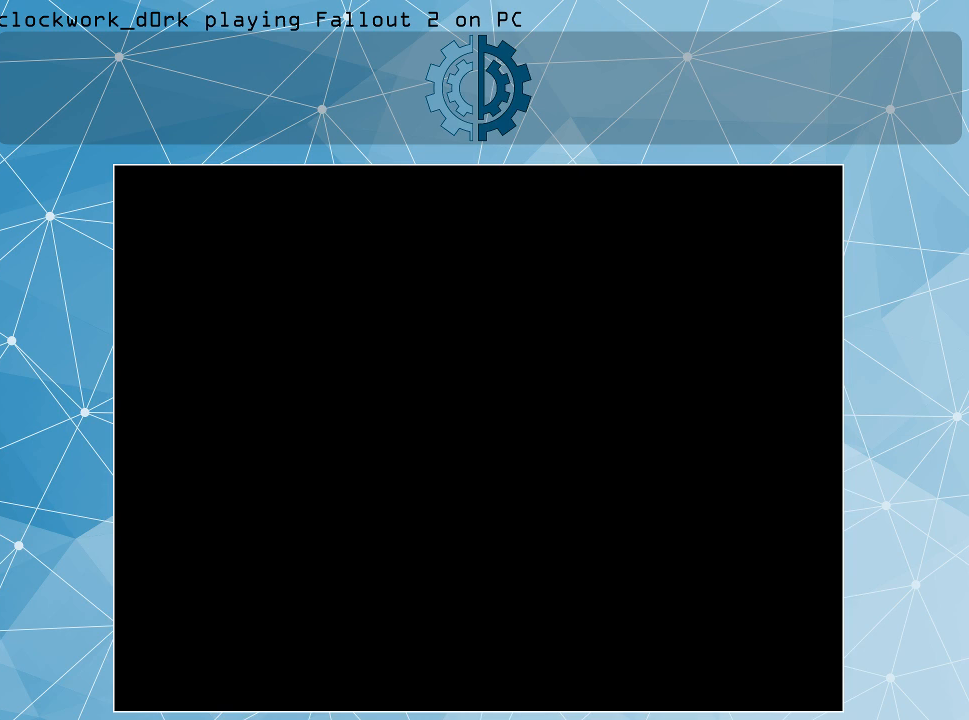
{"keys": [], "mouse": [], "events": []}
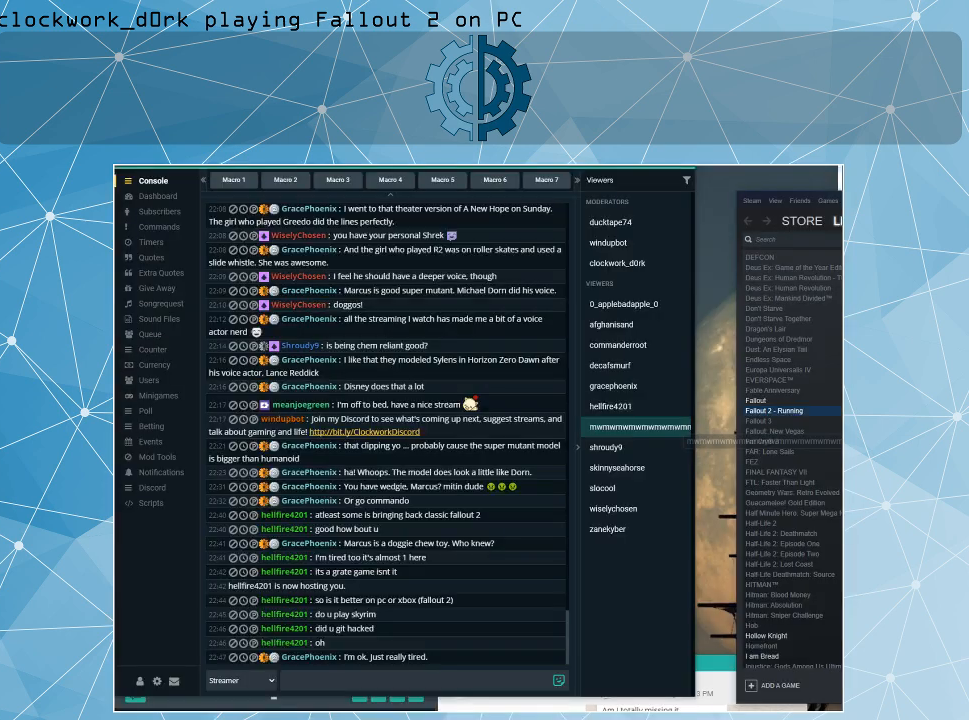
{"keys": [], "mouse": [], "events": []}
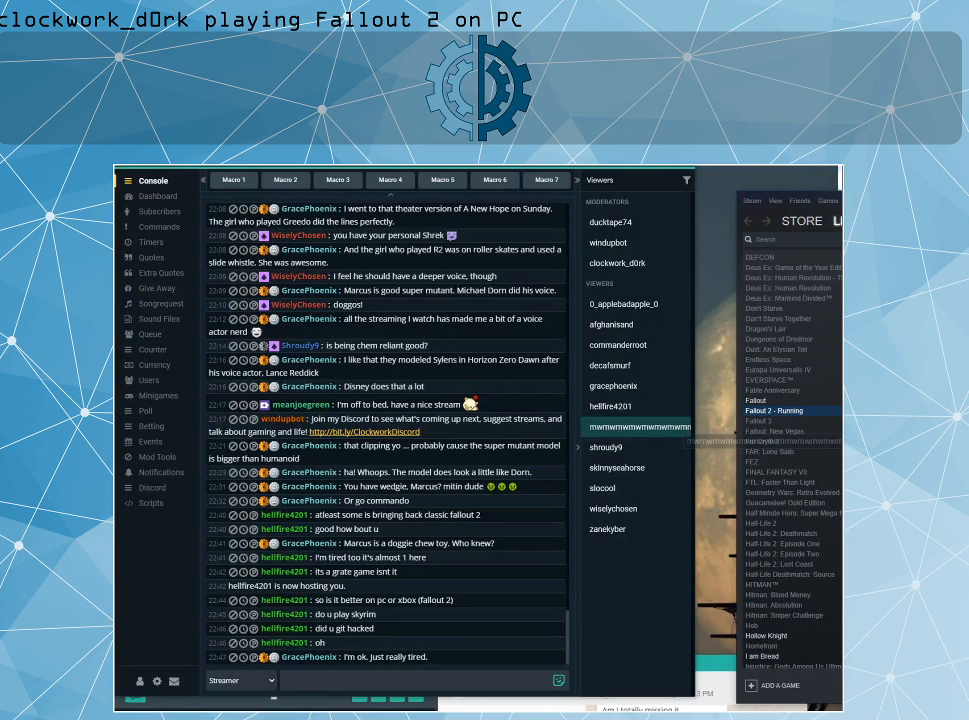
{"keys": [], "mouse": [], "events": []}
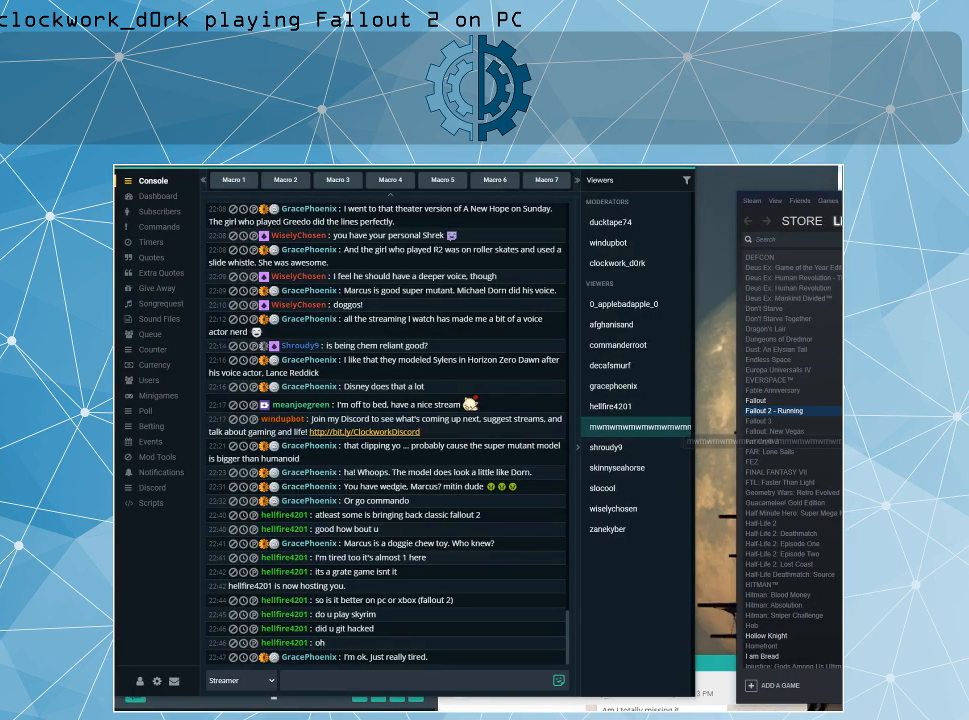
{"keys": [], "mouse": [], "events": []}
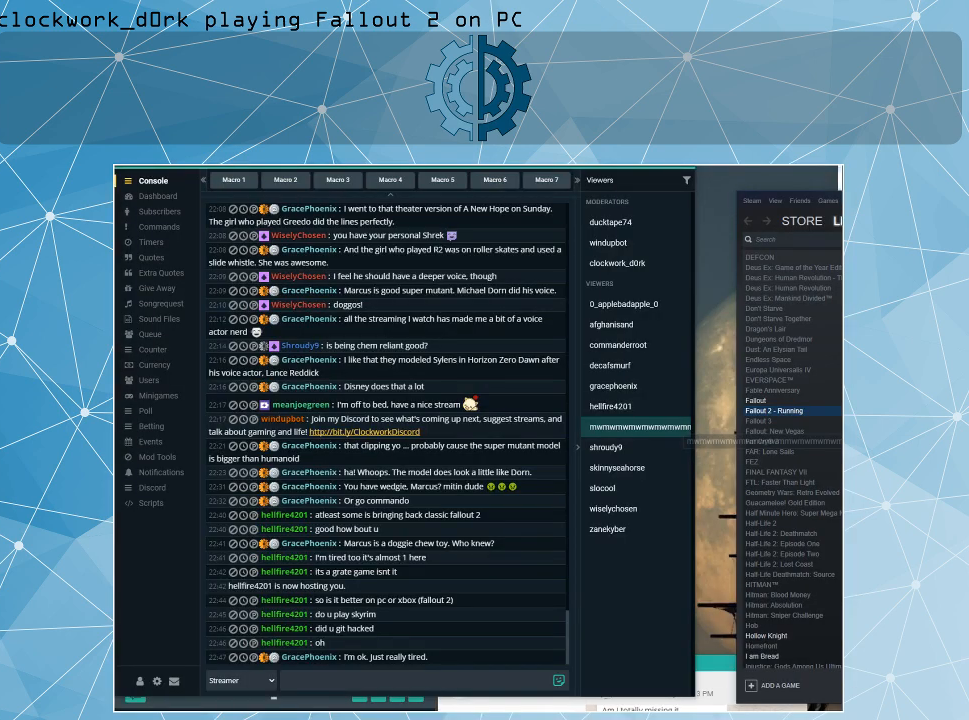
{"keys": [], "mouse": [], "events": []}
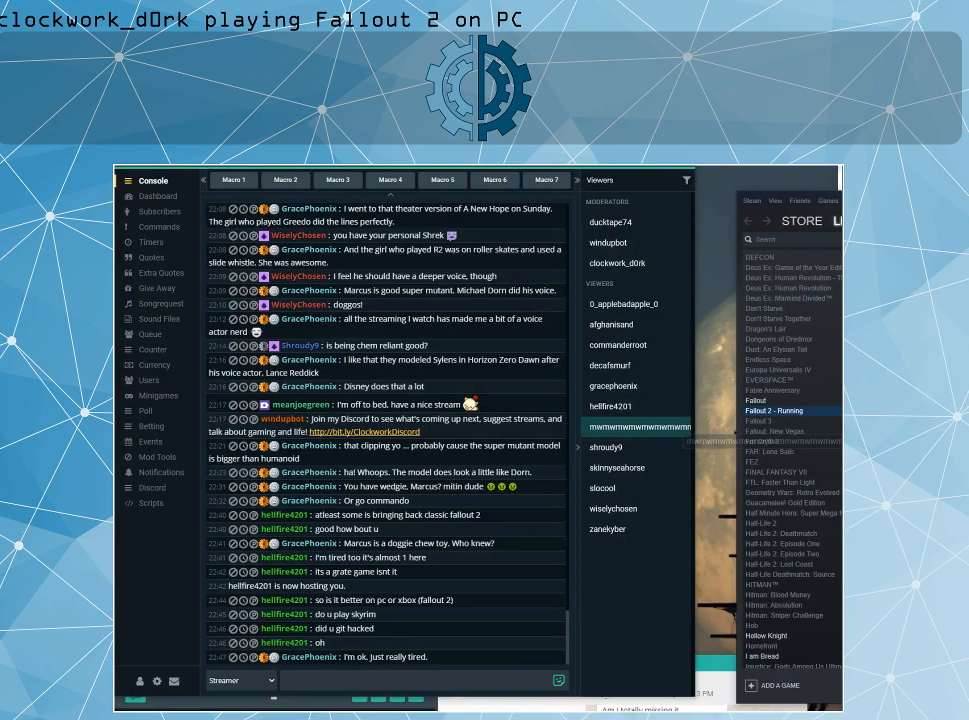
{"keys": [], "mouse": [], "events": [[233, "mouse_left", "down"], [333, "mouse_left", "up"]]}
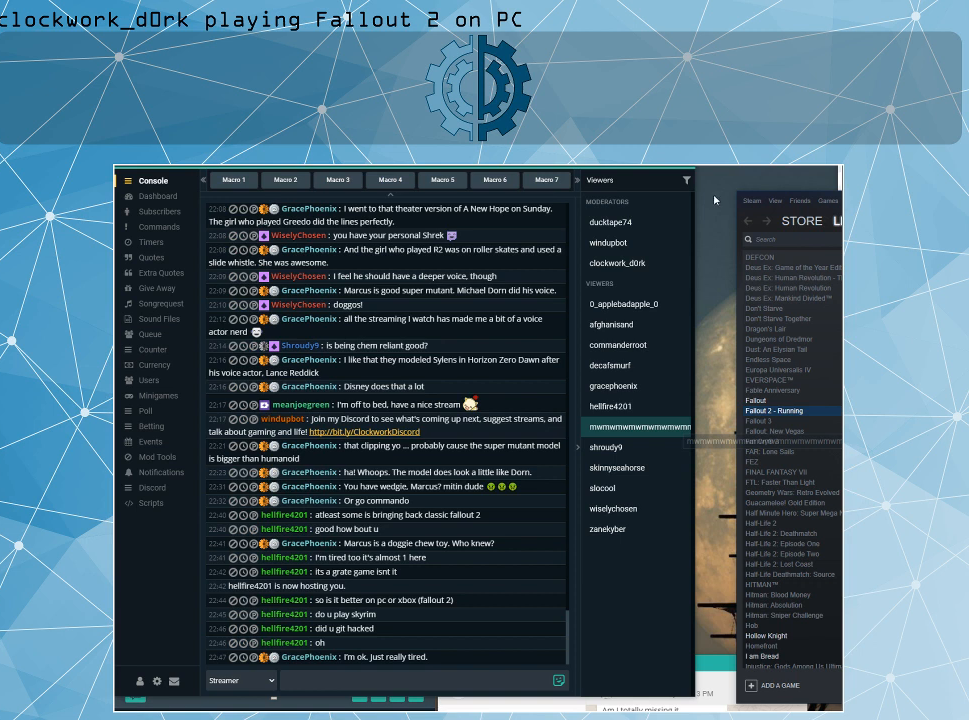
{"keys": [], "mouse": [], "events": []}
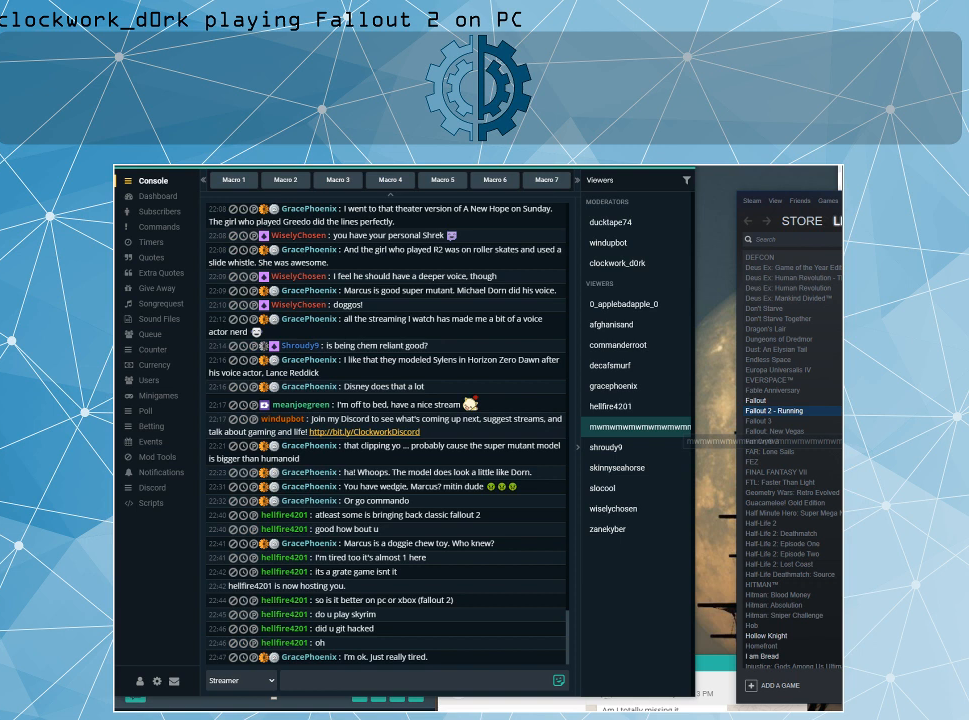
{"keys": [], "mouse": [], "events": [[200, "mouse_left", "down"], [300, "mouse_left", "up"]]}
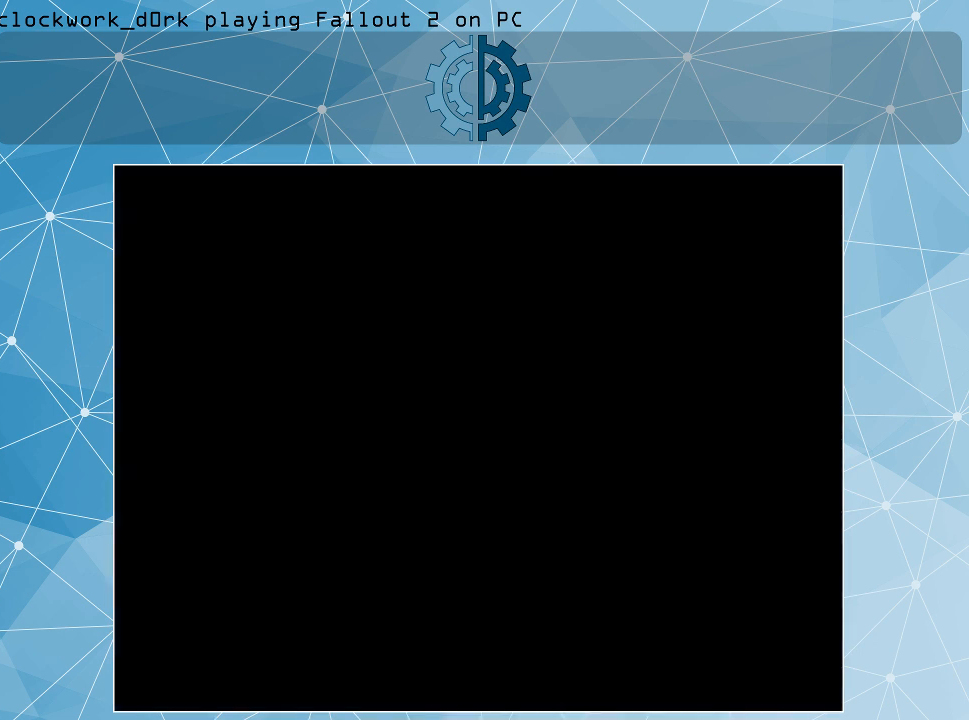
{"keys": [], "mouse": [], "events": []}
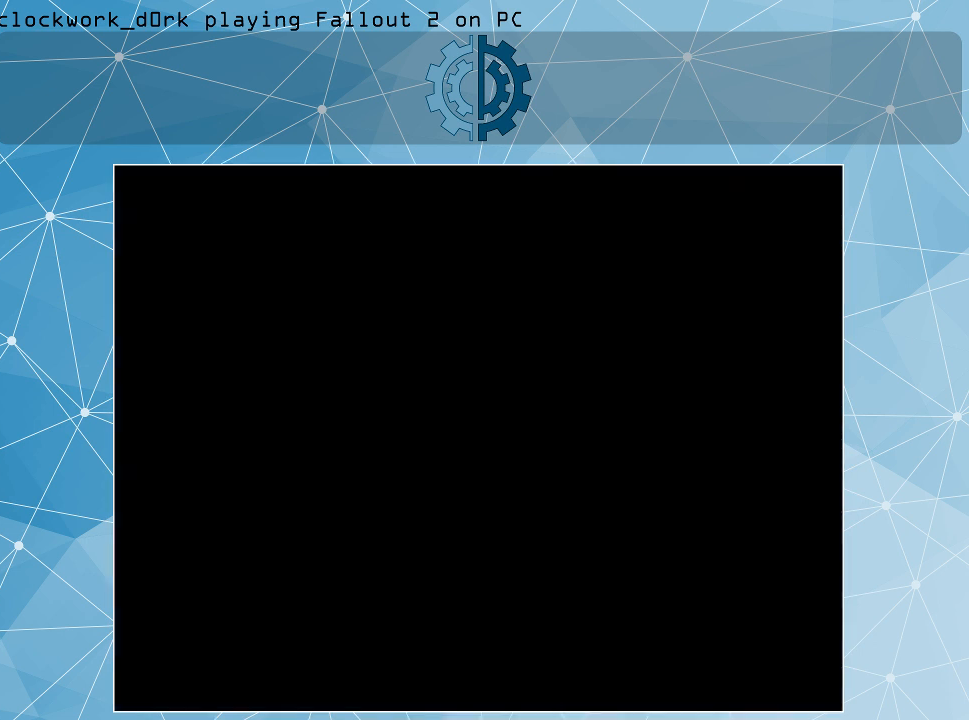
{"keys": [], "mouse": [], "events": []}
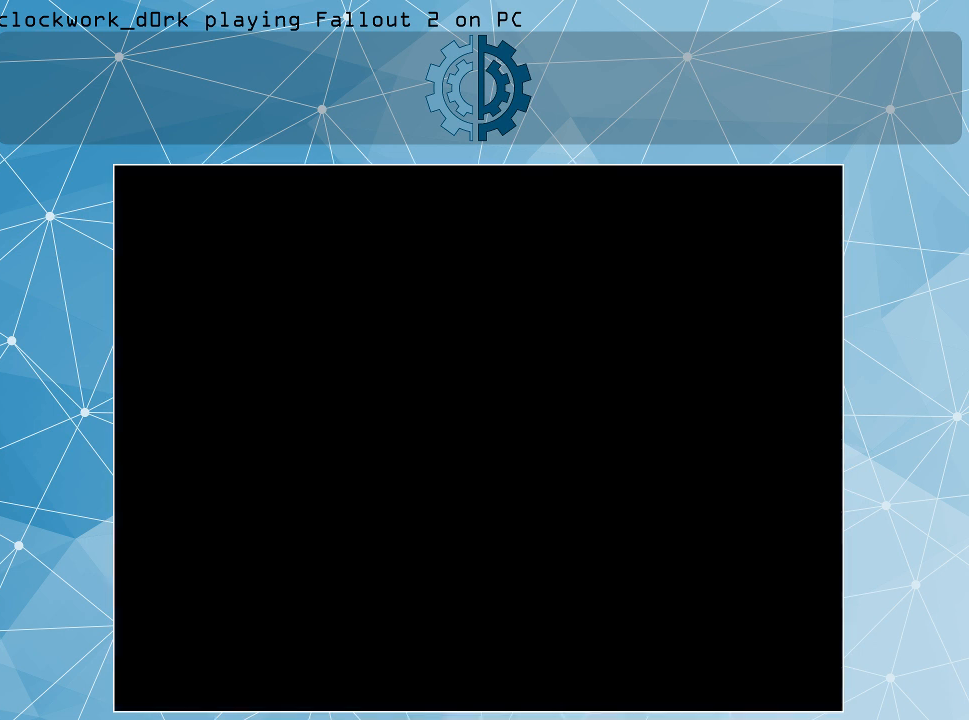
{"keys": [], "mouse": [], "events": []}
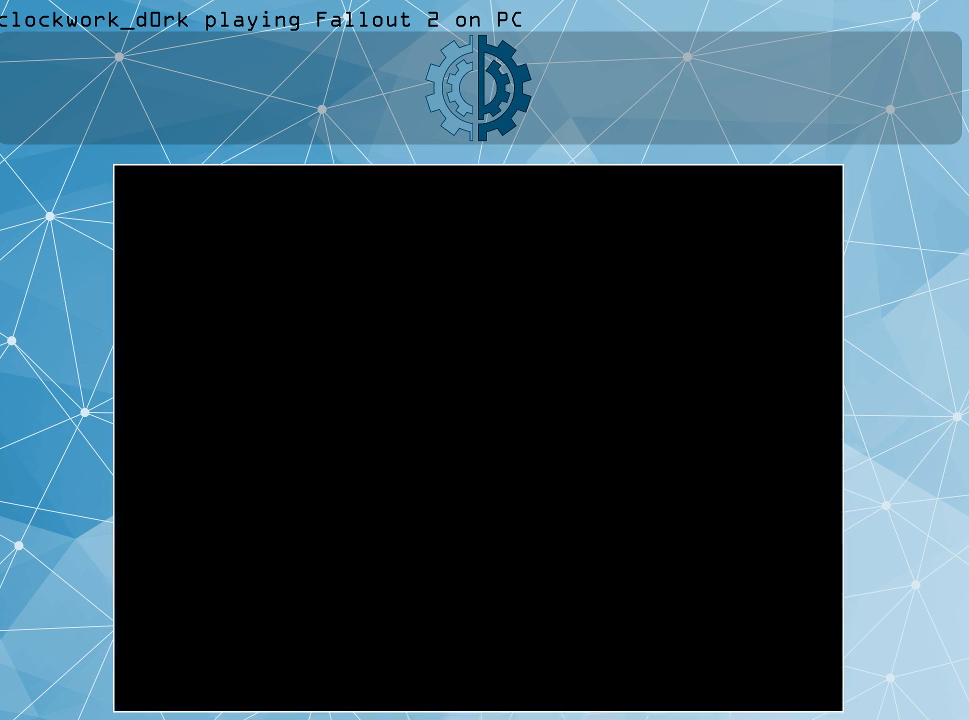
{"keys": [], "mouse": [], "events": []}
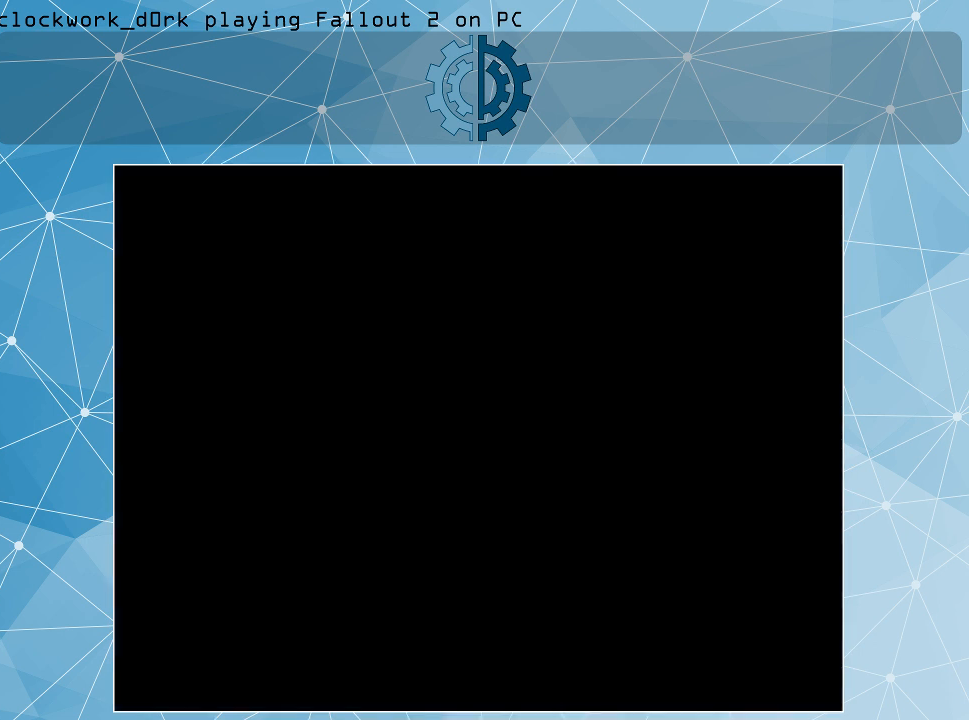
{"keys": [], "mouse": [], "events": []}
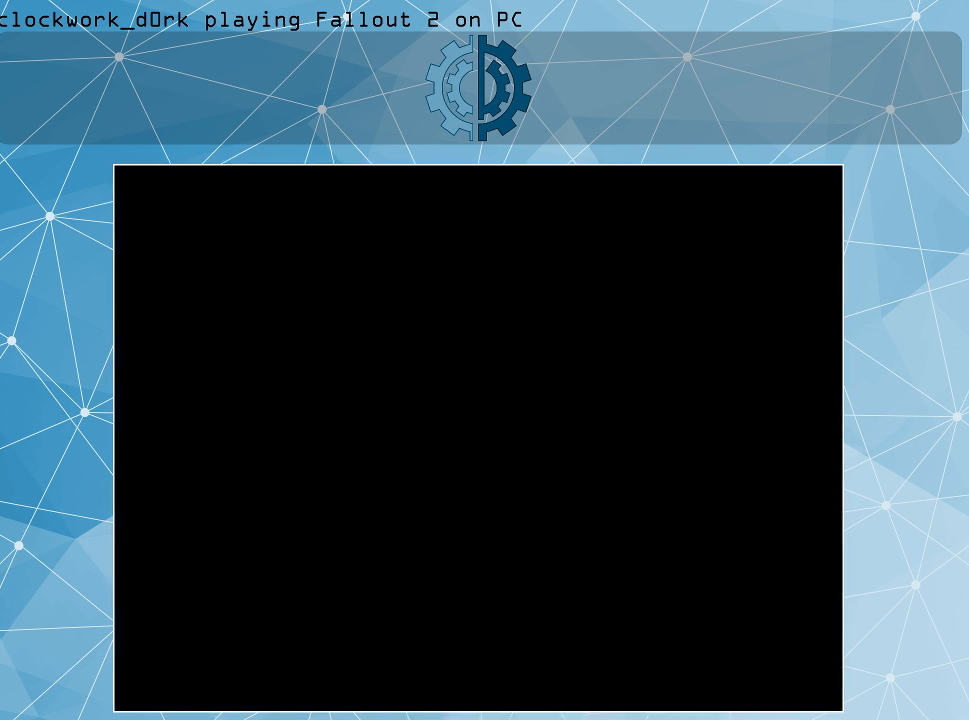
{"keys": [], "mouse": [], "events": []}
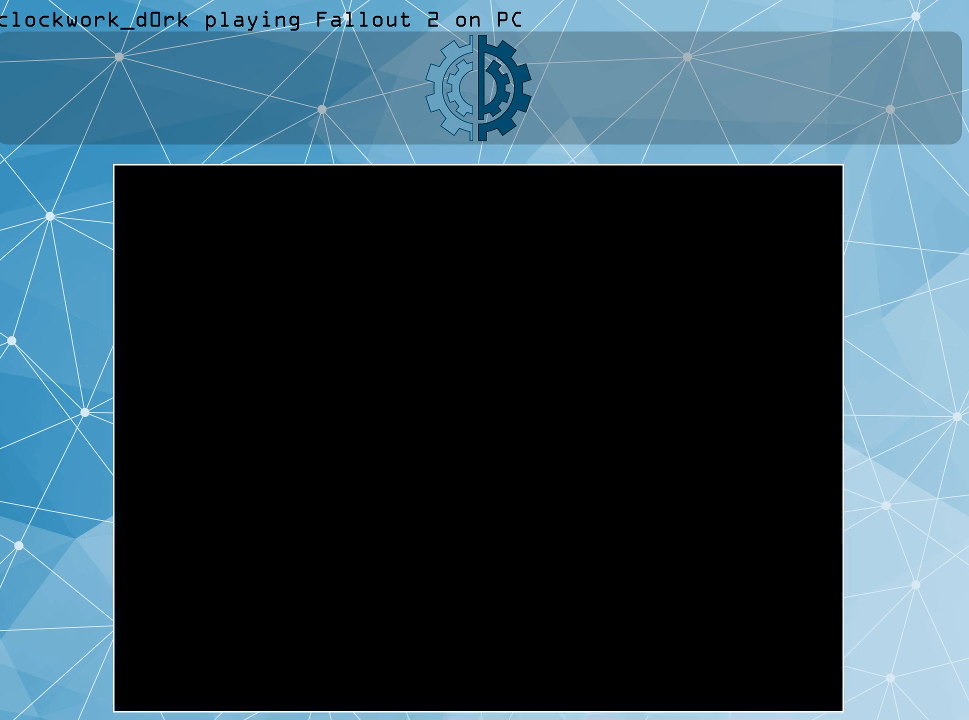
{"keys": [], "mouse": [], "events": [[133, "mouse_left", "down"], [267, "mouse_left", "up"]]}
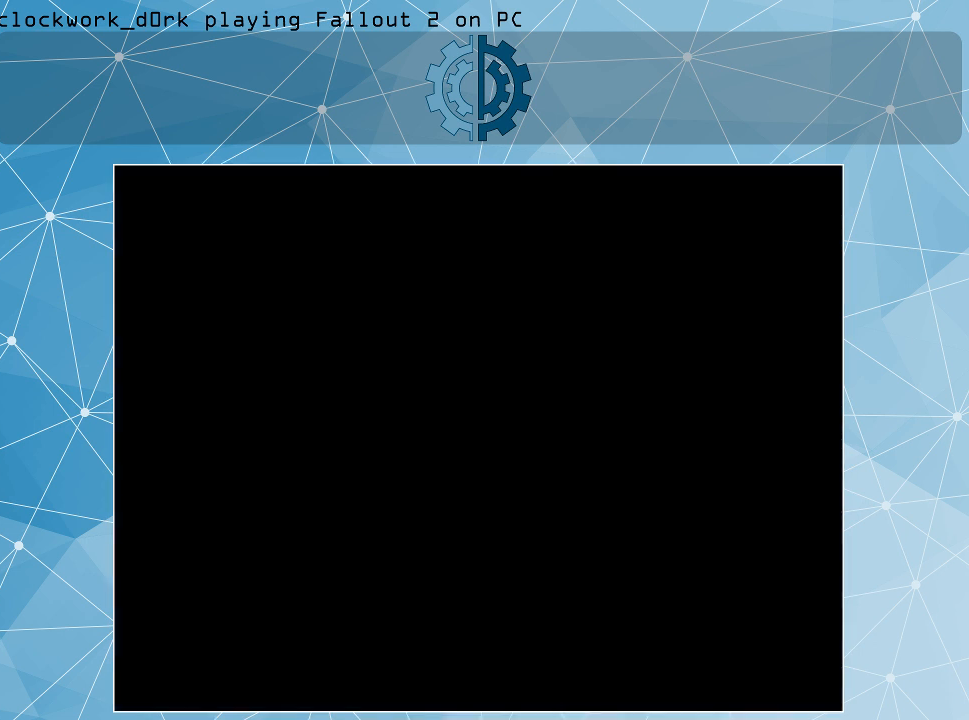
{"keys": [], "mouse": [], "events": []}
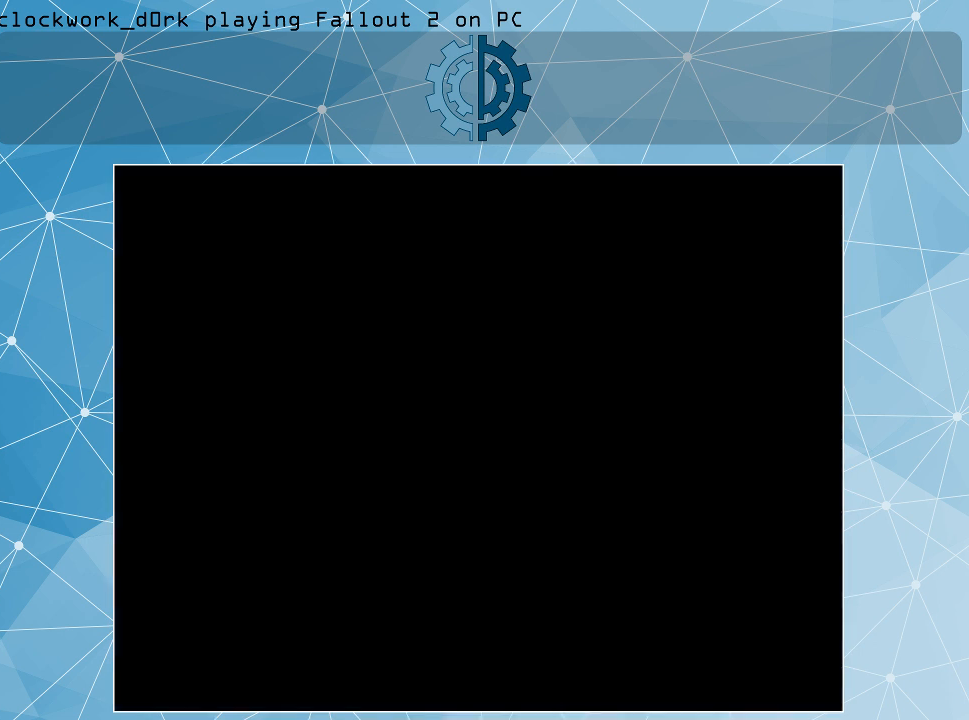
{"keys": [], "mouse": [], "events": []}
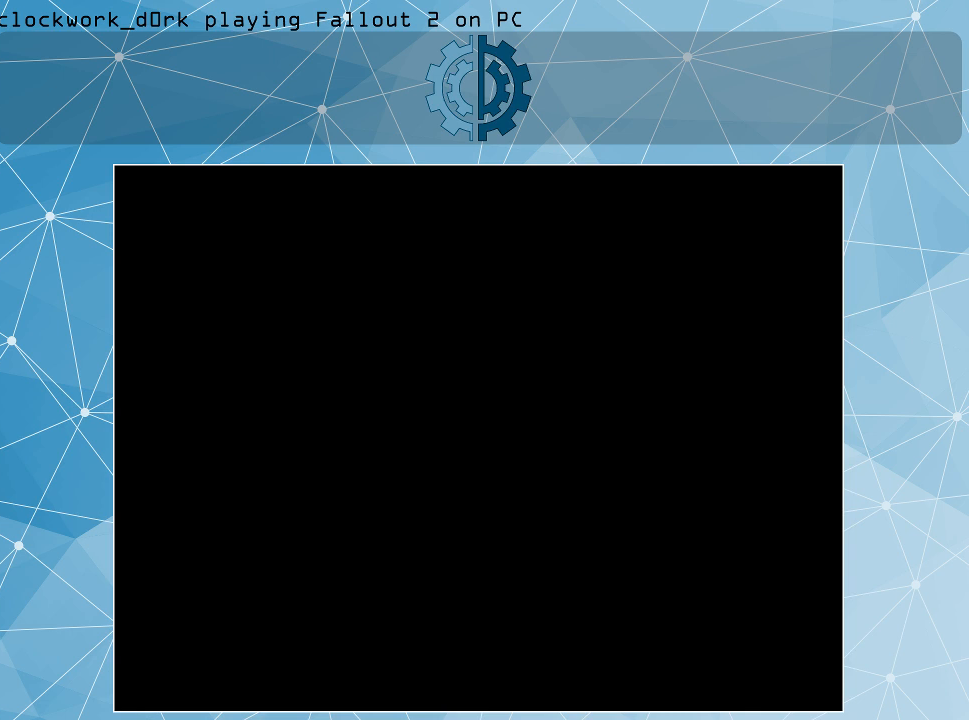
{"keys": [], "mouse": ["right"], "events": [[467, "mouse_right", "down"]]}
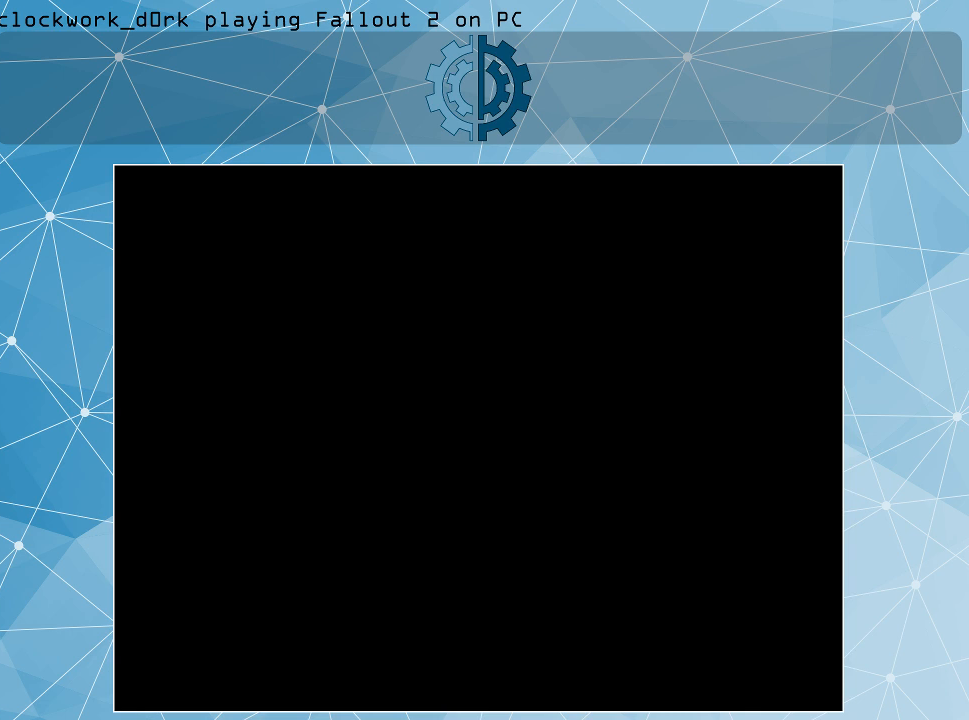
{"keys": [], "mouse": [], "events": [[67, "mouse_right", "up"]]}
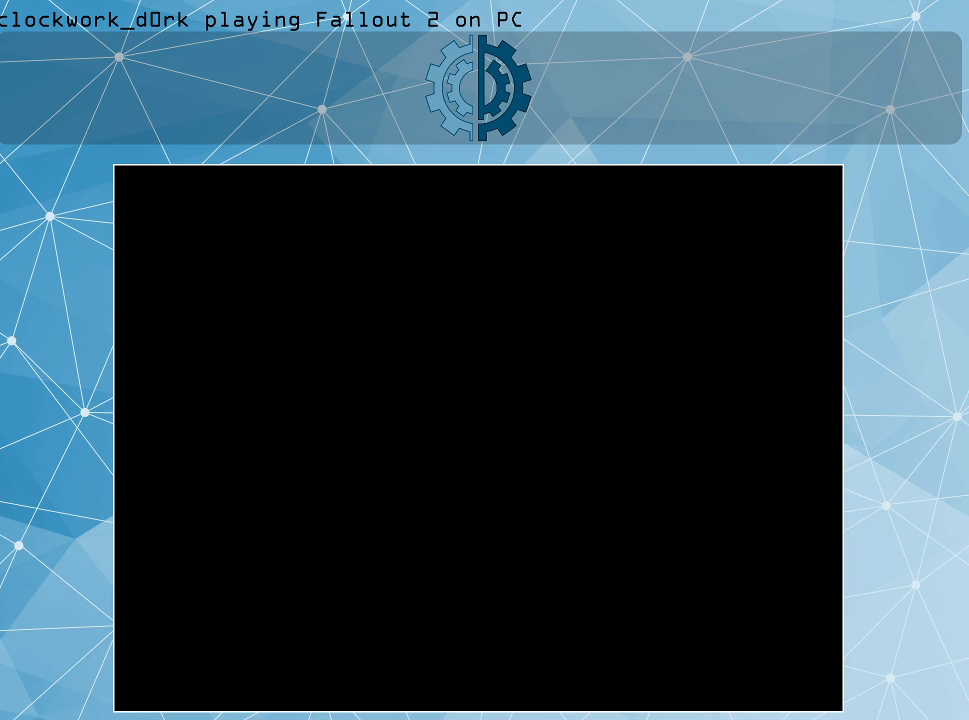
{"keys": [], "mouse": [], "events": [[167, "mouse_left", "down"], [233, "mouse_left", "up"]]}